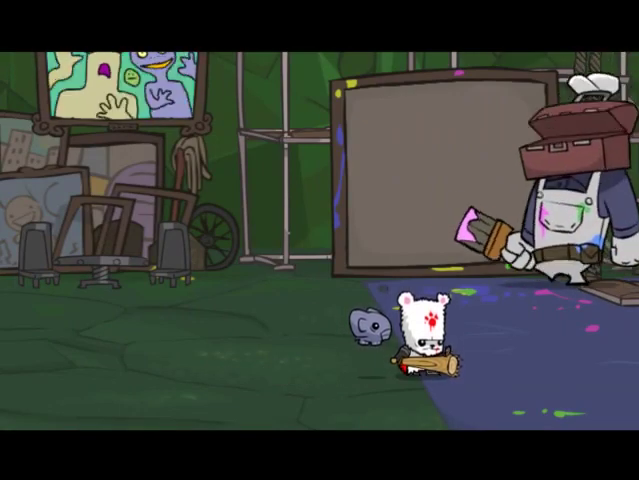
Gameplay with a controller (PlayStation layout); each line is a JSON object with the inputs held at the frame after it (dt_ms = milliseconds from this image to that frame). "events" lists button and stick changes between this image and that frame as [ms after this image, input, new state], when the widget could be followed in between. Not read: L3 R3.
{"dt_ms": 500, "buttons": ["DPAD_RIGHT"], "left_stick": "center", "right_stick": "center", "events": [[500, "DPAD_RIGHT", "down"]]}
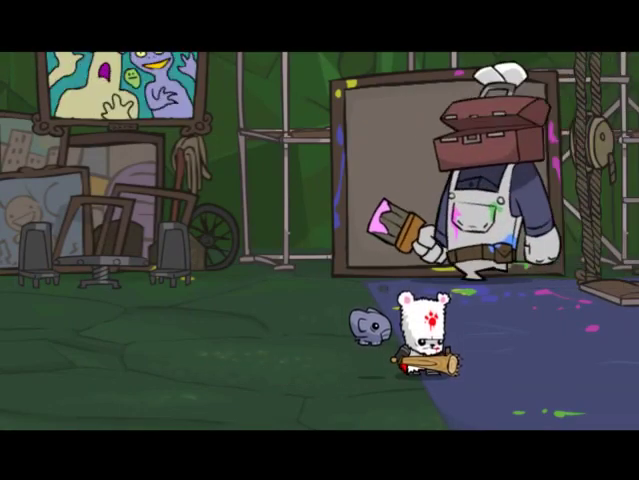
{"dt_ms": 500, "buttons": ["DPAD_UP", "DPAD_RIGHT"], "left_stick": "center", "right_stick": "center", "events": [[33, "DPAD_UP", "down"], [333, "DPAD_RIGHT", "up"], [433, "DPAD_RIGHT", "down"]]}
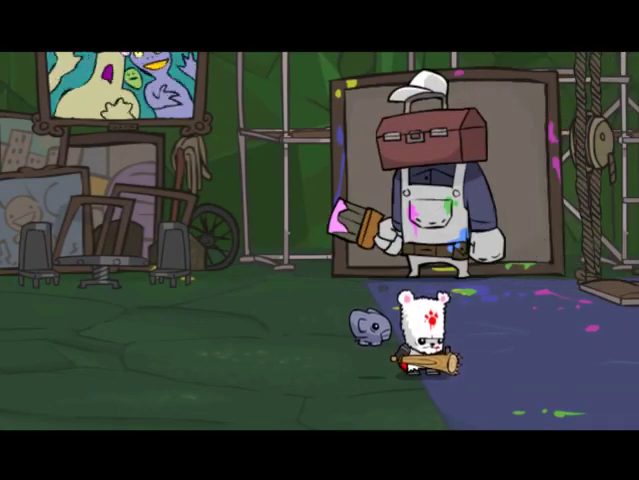
{"dt_ms": 500, "buttons": ["DPAD_UP", "DPAD_RIGHT"], "left_stick": "center", "right_stick": "center", "events": []}
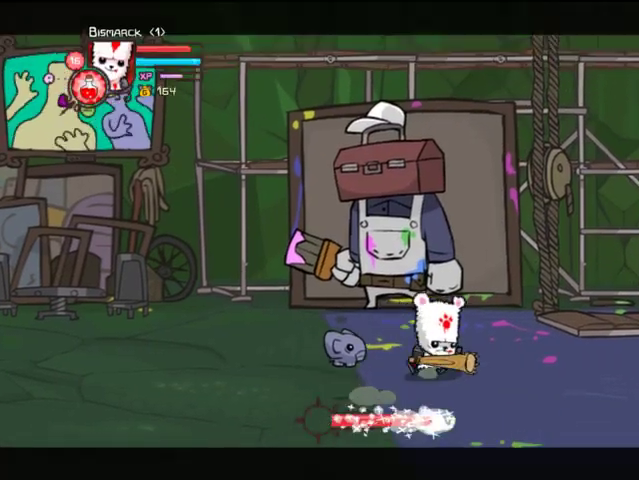
{"dt_ms": 500, "buttons": ["DPAD_RIGHT"], "left_stick": "center", "right_stick": "center", "events": [[67, "DPAD_UP", "up"], [267, "DPAD_DOWN", "down"], [467, "DPAD_DOWN", "up"]]}
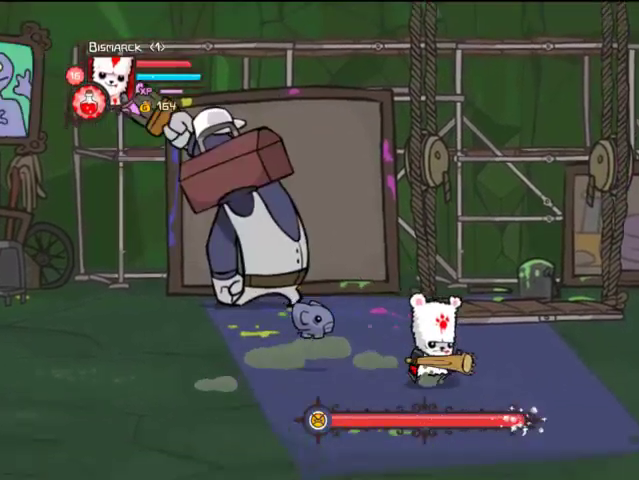
{"dt_ms": 500, "buttons": ["DPAD_UP", "DPAD_LEFT"], "left_stick": "center", "right_stick": "center", "events": [[67, "DPAD_UP", "down"], [133, "DPAD_RIGHT", "up"], [400, "DPAD_LEFT", "down"]]}
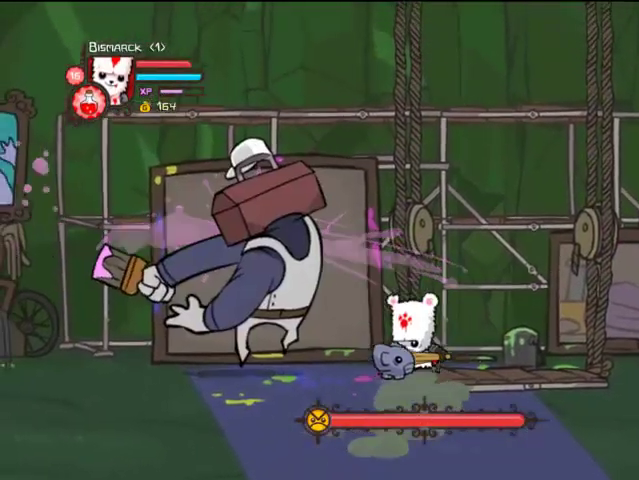
{"dt_ms": 500, "buttons": ["TRIANGLE", "DPAD_RIGHT"], "left_stick": "center", "right_stick": "center", "events": [[67, "SQUARE", "down"], [200, "SQUARE", "up"], [200, "TRIANGLE", "down"], [400, "TRIANGLE", "up"], [433, "DPAD_LEFT", "up"], [433, "DPAD_UP", "up"], [467, "DPAD_RIGHT", "down"], [467, "TRIANGLE", "down"]]}
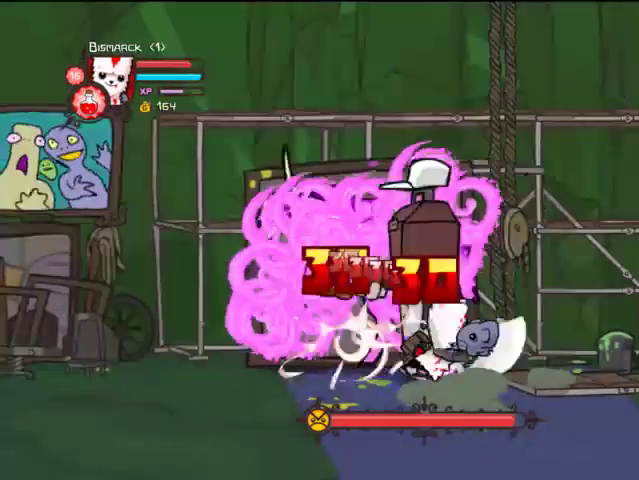
{"dt_ms": 500, "buttons": ["TRIANGLE"], "left_stick": "center", "right_stick": "center", "events": [[67, "TRIANGLE", "up"], [133, "TRIANGLE", "down"], [233, "TRIANGLE", "up"], [300, "DPAD_LEFT", "down"], [300, "DPAD_RIGHT", "up"], [300, "DPAD_UP", "down"], [300, "TRIANGLE", "down"], [433, "TRIANGLE", "up"], [467, "TRIANGLE", "down"], [500, "DPAD_LEFT", "up"], [500, "DPAD_UP", "up"]]}
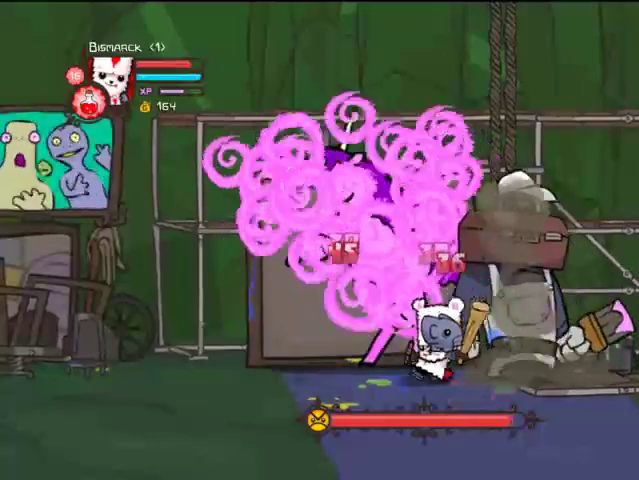
{"dt_ms": 500, "buttons": ["SQUARE"], "left_stick": "center", "right_stick": "center", "events": [[100, "TRIANGLE", "up"], [133, "TRIANGLE", "down"], [267, "TRIANGLE", "up"], [300, "TRIANGLE", "down"], [500, "SQUARE", "down"], [500, "TRIANGLE", "up"]]}
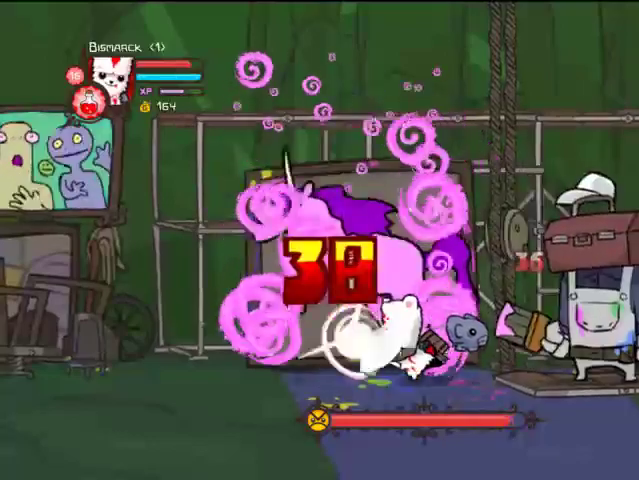
{"dt_ms": 500, "buttons": ["DPAD_DOWN", "DPAD_RIGHT"], "left_stick": "center", "right_stick": "center", "events": [[133, "DPAD_RIGHT", "down"], [167, "SQUARE", "up"], [433, "DPAD_DOWN", "down"]]}
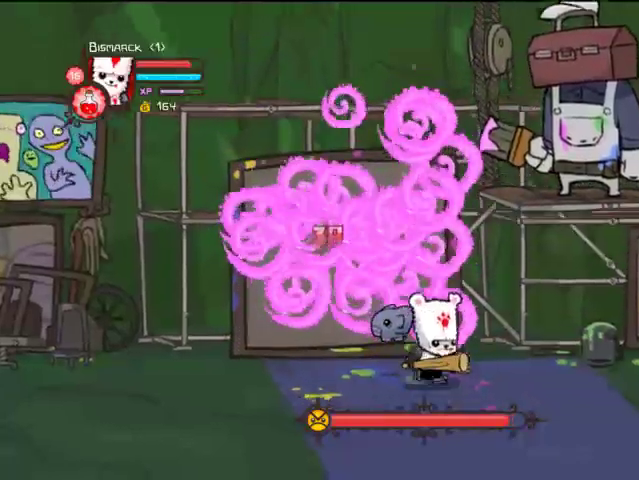
{"dt_ms": 500, "buttons": ["DPAD_UP", "DPAD_RIGHT"], "left_stick": "center", "right_stick": "center", "events": [[133, "DPAD_RIGHT", "up"], [200, "DPAD_DOWN", "up"], [200, "DPAD_LEFT", "down"], [333, "DPAD_UP", "down"], [467, "DPAD_LEFT", "up"], [467, "DPAD_RIGHT", "down"]]}
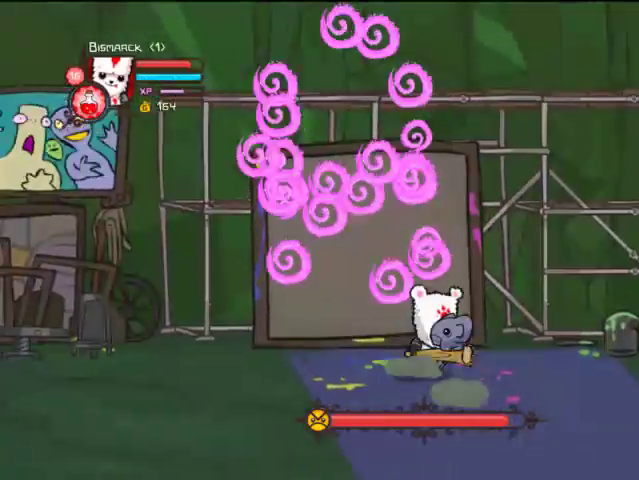
{"dt_ms": 500, "buttons": ["DPAD_RIGHT"], "left_stick": "center", "right_stick": "center", "events": [[33, "DPAD_UP", "up"]]}
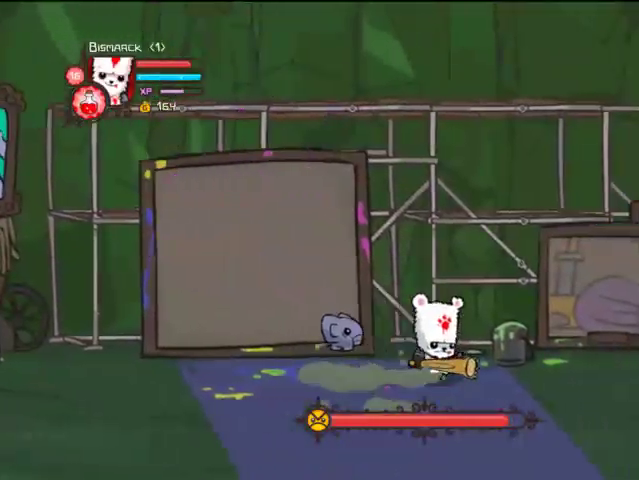
{"dt_ms": 500, "buttons": ["DPAD_RIGHT"], "left_stick": "center", "right_stick": "center"}
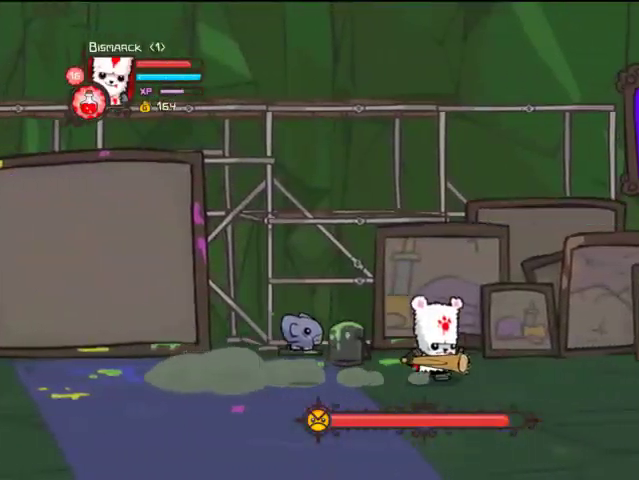
{"dt_ms": 500, "buttons": ["DPAD_DOWN", "DPAD_RIGHT"], "left_stick": "center", "right_stick": "center", "events": [[200, "DPAD_DOWN", "down"]]}
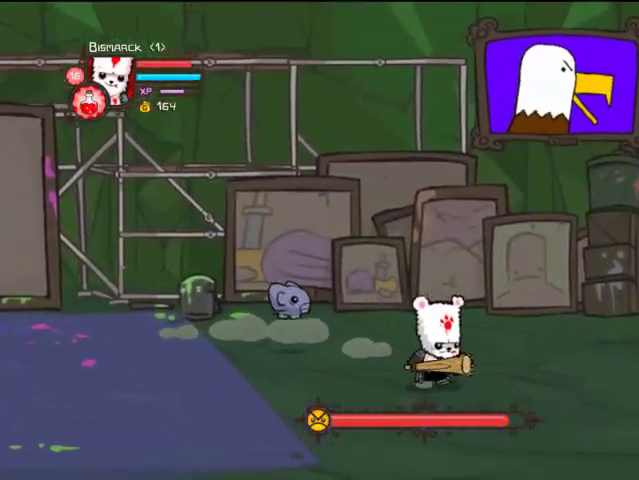
{"dt_ms": 500, "buttons": ["DPAD_UP", "DPAD_LEFT"], "left_stick": "center", "right_stick": "center", "events": [[67, "DPAD_RIGHT", "up"], [100, "DPAD_DOWN", "up"], [133, "DPAD_LEFT", "down"], [167, "DPAD_UP", "down"]]}
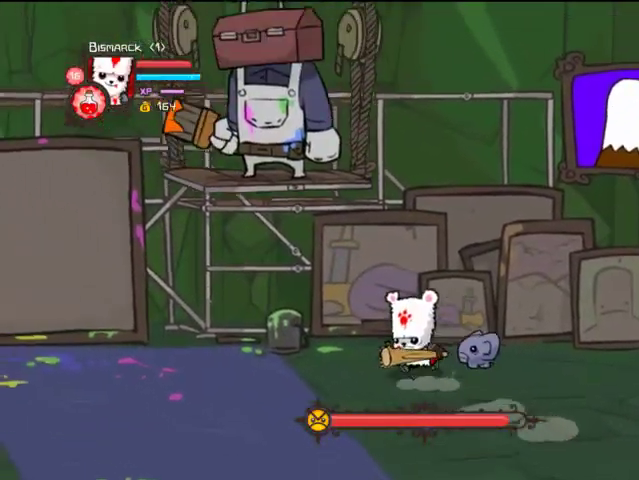
{"dt_ms": 500, "buttons": ["TRIANGLE", "DPAD_UP", "DPAD_LEFT"], "left_stick": "center", "right_stick": "center", "events": [[333, "SQUARE", "down"], [500, "SQUARE", "up"], [500, "TRIANGLE", "down"]]}
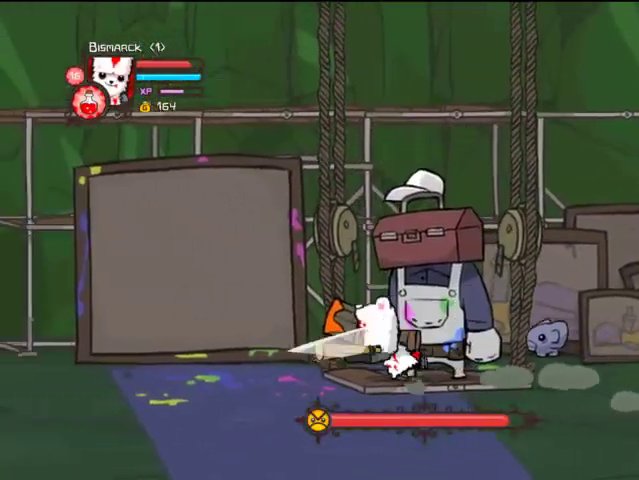
{"dt_ms": 1000, "buttons": ["CROSS", "SQUARE", "DPAD_UP", "DPAD_LEFT"], "left_stick": "center", "right_stick": "center"}
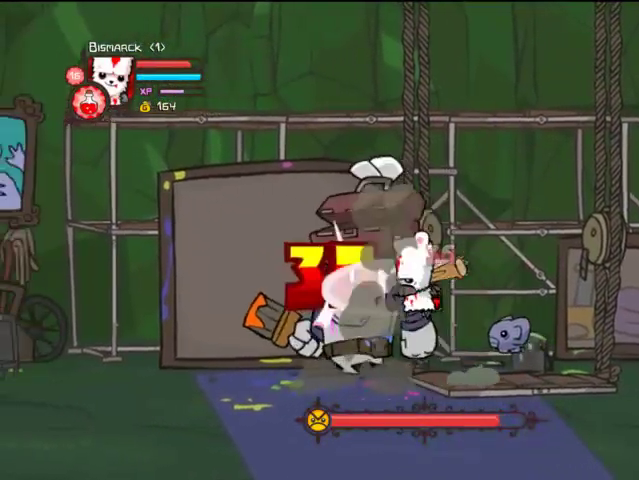
{"dt_ms": 500, "buttons": ["TRIANGLE"], "left_stick": "center", "right_stick": "center", "events": [[33, "CROSS", "up"], [33, "DPAD_UP", "up"], [33, "SQUARE", "up"], [100, "SQUARE", "down"], [233, "DPAD_LEFT", "up"], [233, "SQUARE", "up"], [300, "TRIANGLE", "down"], [433, "TRIANGLE", "up"], [500, "TRIANGLE", "down"]]}
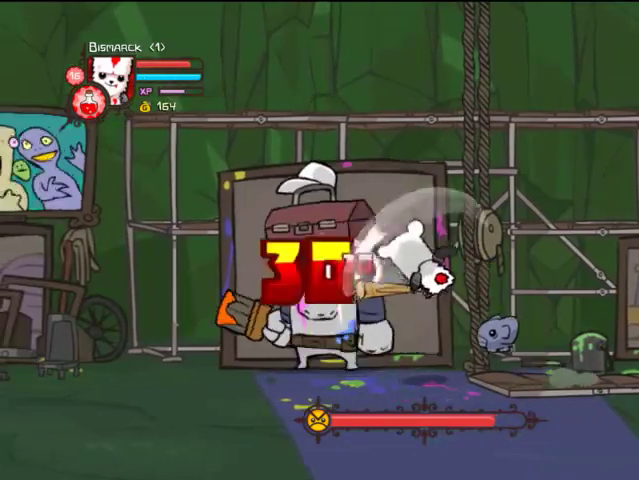
{"dt_ms": 500, "buttons": [], "left_stick": "center", "right_stick": "center", "events": [[67, "TRIANGLE", "up"], [133, "TRIANGLE", "down"], [300, "TRIANGLE", "up"], [367, "SQUARE", "down"], [500, "SQUARE", "up"]]}
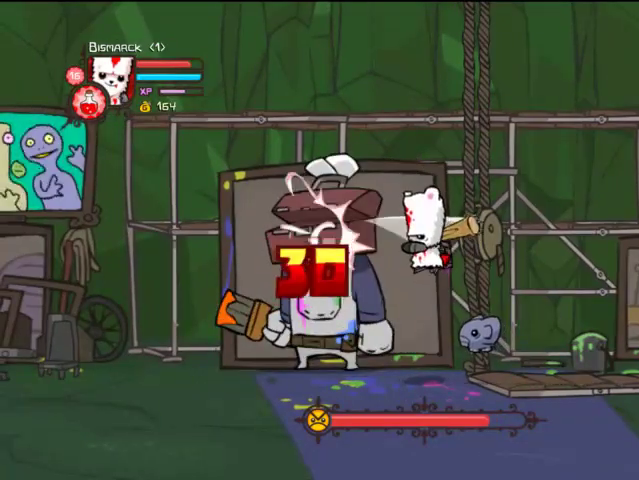
{"dt_ms": 500, "buttons": ["TRIANGLE"], "left_stick": "center", "right_stick": "center", "events": [[67, "SQUARE", "down"], [167, "SQUARE", "up"], [267, "TRIANGLE", "down"], [400, "TRIANGLE", "up"], [467, "TRIANGLE", "down"]]}
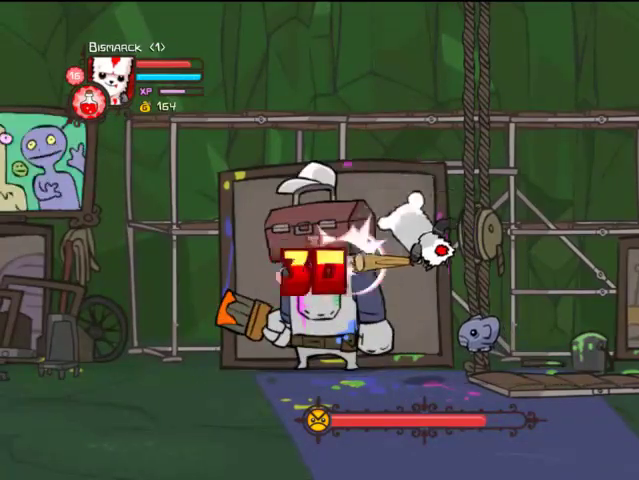
{"dt_ms": 500, "buttons": [], "left_stick": "center", "right_stick": "center", "events": [[67, "TRIANGLE", "up"], [100, "TRIANGLE", "down"], [267, "TRIANGLE", "up"], [367, "SQUARE", "down"], [500, "SQUARE", "up"]]}
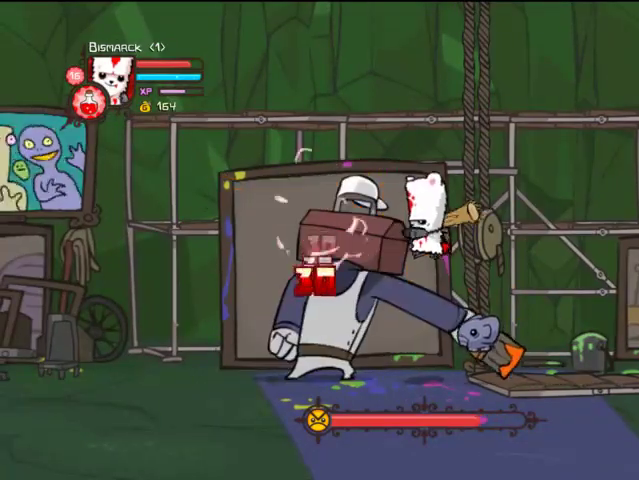
{"dt_ms": 500, "buttons": ["TRIANGLE"], "left_stick": "center", "right_stick": "center", "events": [[33, "SQUARE", "down"], [167, "SQUARE", "up"], [267, "TRIANGLE", "down"], [400, "TRIANGLE", "up"], [467, "TRIANGLE", "down"]]}
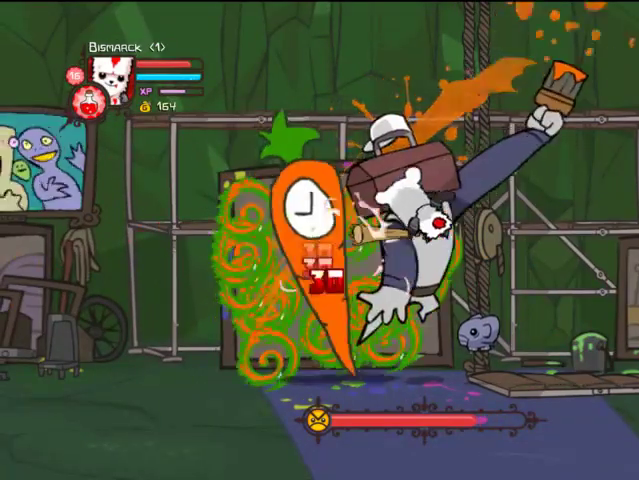
{"dt_ms": 500, "buttons": ["DPAD_RIGHT"], "left_stick": "center", "right_stick": "center", "events": [[67, "TRIANGLE", "up"], [133, "TRIANGLE", "down"], [267, "TRIANGLE", "up"], [333, "DPAD_RIGHT", "down"], [367, "SQUARE", "down"], [467, "SQUARE", "up"]]}
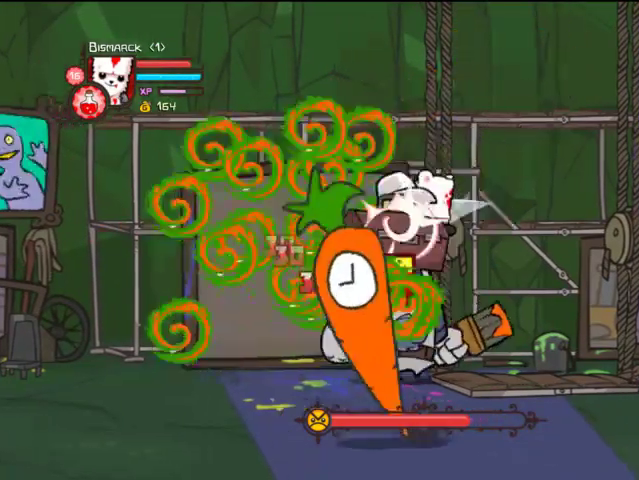
{"dt_ms": 500, "buttons": ["TRIANGLE", "DPAD_RIGHT"], "left_stick": "center", "right_stick": "center", "events": [[67, "SQUARE", "down"], [133, "DPAD_RIGHT", "up"], [167, "SQUARE", "up"], [267, "DPAD_RIGHT", "down"], [267, "TRIANGLE", "down"], [367, "TRIANGLE", "up"], [433, "DPAD_RIGHT", "up"], [433, "TRIANGLE", "down"], [500, "DPAD_RIGHT", "down"]]}
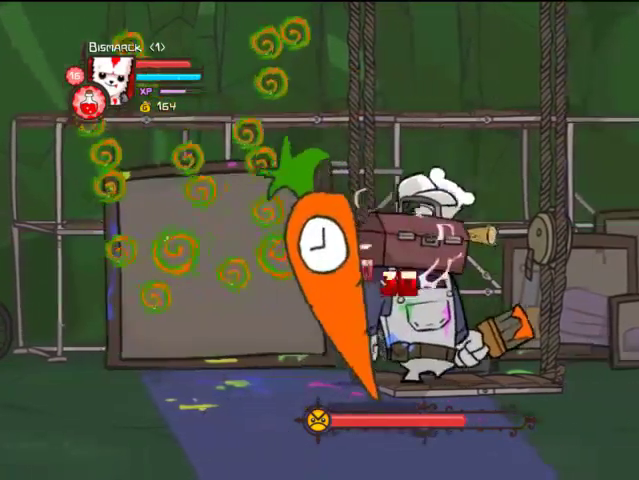
{"dt_ms": 500, "buttons": ["DPAD_RIGHT"], "left_stick": "center", "right_stick": "center", "events": [[33, "TRIANGLE", "up"], [100, "TRIANGLE", "down"], [167, "DPAD_RIGHT", "up"], [267, "TRIANGLE", "up"], [333, "DPAD_RIGHT", "down"], [333, "SQUARE", "down"], [467, "SQUARE", "up"]]}
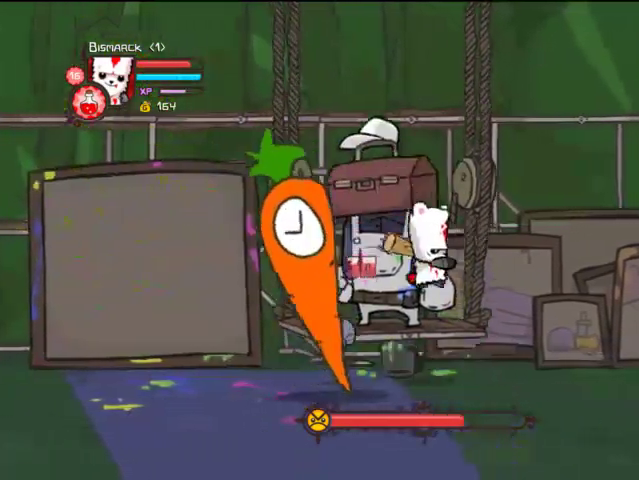
{"dt_ms": 500, "buttons": ["DPAD_RIGHT"], "left_stick": "center", "right_stick": "center", "events": [[33, "SQUARE", "down"], [133, "SQUARE", "up"]]}
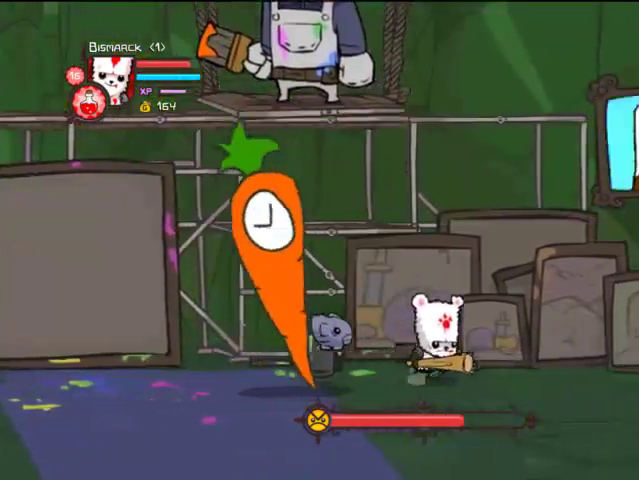
{"dt_ms": 500, "buttons": ["TRIANGLE"], "left_stick": "center", "right_stick": "center", "events": [[33, "CROSS", "down"], [133, "CROSS", "up"], [133, "DPAD_RIGHT", "up"], [167, "DPAD_LEFT", "down"], [200, "TRIANGLE", "down"], [267, "DPAD_LEFT", "up"], [300, "TRIANGLE", "up"], [367, "TRIANGLE", "down"], [467, "TRIANGLE", "up"], [500, "TRIANGLE", "down"]]}
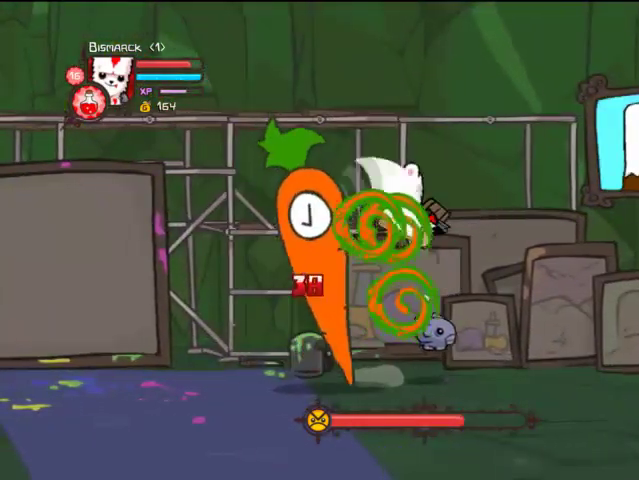
{"dt_ms": 500, "buttons": ["DPAD_RIGHT"], "left_stick": "center", "right_stick": "center", "events": [[167, "SQUARE", "down"], [167, "TRIANGLE", "up"], [267, "DPAD_RIGHT", "down"], [333, "SQUARE", "up"]]}
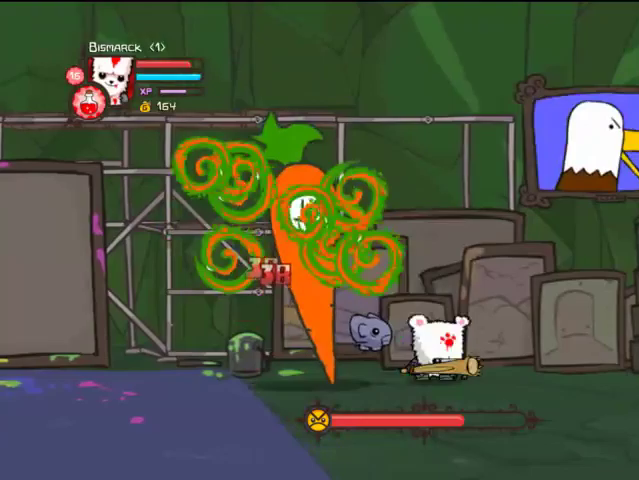
{"dt_ms": 500, "buttons": ["TRIANGLE", "DPAD_LEFT"], "left_stick": "center", "right_stick": "center", "events": [[300, "CROSS", "down"], [433, "CROSS", "up"], [467, "DPAD_RIGHT", "up"], [500, "DPAD_LEFT", "down"], [500, "TRIANGLE", "down"]]}
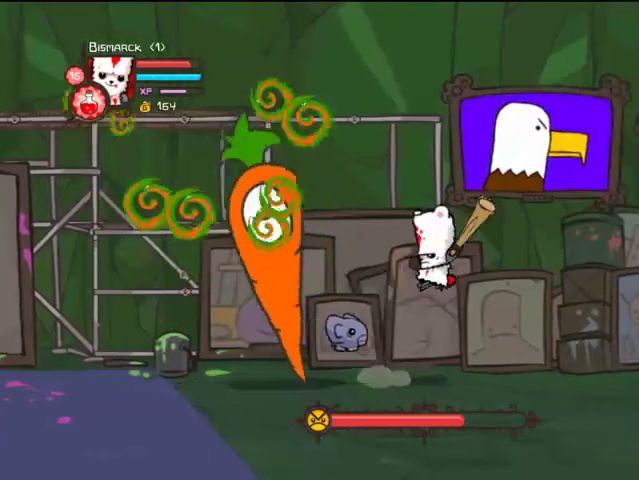
{"dt_ms": 500, "buttons": ["SQUARE", "DPAD_RIGHT"], "left_stick": "center", "right_stick": "center", "events": [[100, "DPAD_LEFT", "up"], [133, "TRIANGLE", "up"], [200, "TRIANGLE", "down"], [467, "DPAD_RIGHT", "down"], [467, "SQUARE", "down"], [467, "TRIANGLE", "up"]]}
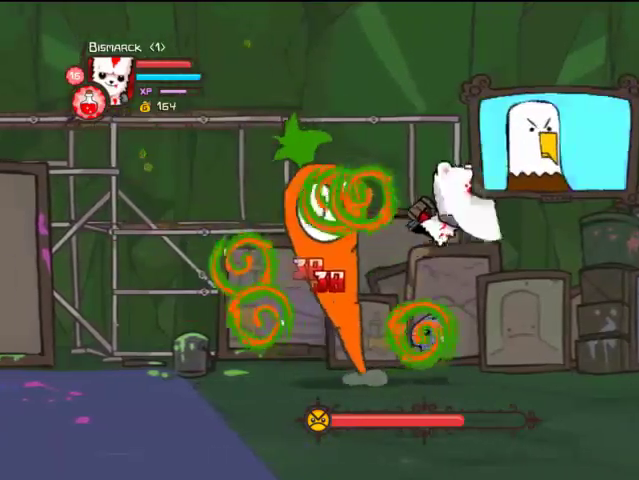
{"dt_ms": 500, "buttons": ["DPAD_RIGHT"], "left_stick": "center", "right_stick": "center", "events": [[133, "SQUARE", "up"]]}